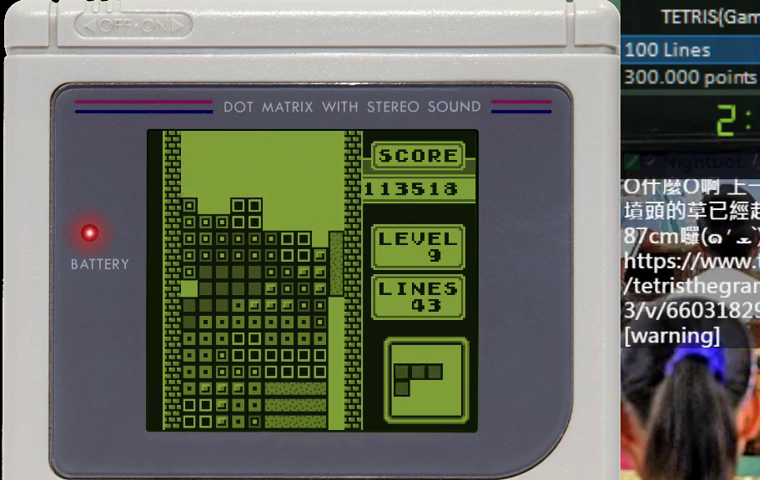
Gameplay with a controller (Nintendo layout); each line is a JSON object with the inputs held at the frame after it. "events" lists button and stick changes between this image and that frame as [ms after this image, input, new state], when the widget could be followed in between. Not read: A L3 R3.
{"buttons": ["B", "DPAD_DOWN"], "events": [[433, "B", "down"]]}
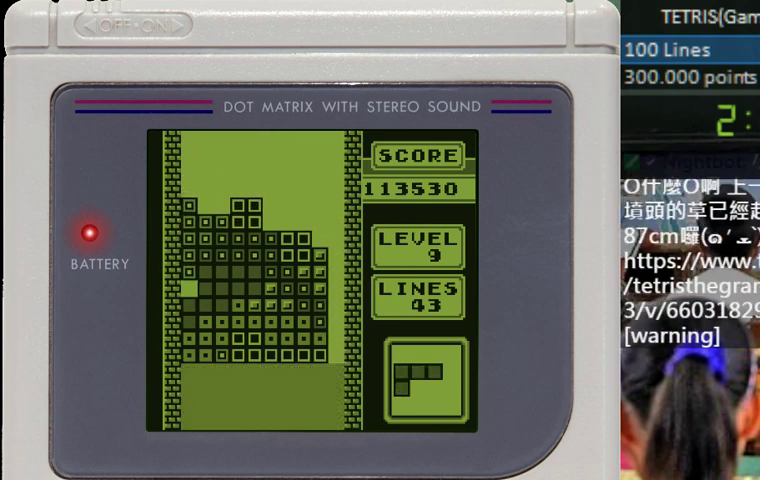
{"buttons": [], "events": [[33, "B", "up"], [100, "DPAD_DOWN", "up"], [167, "B", "down"], [267, "B", "up"], [367, "B", "down"], [500, "B", "up"]]}
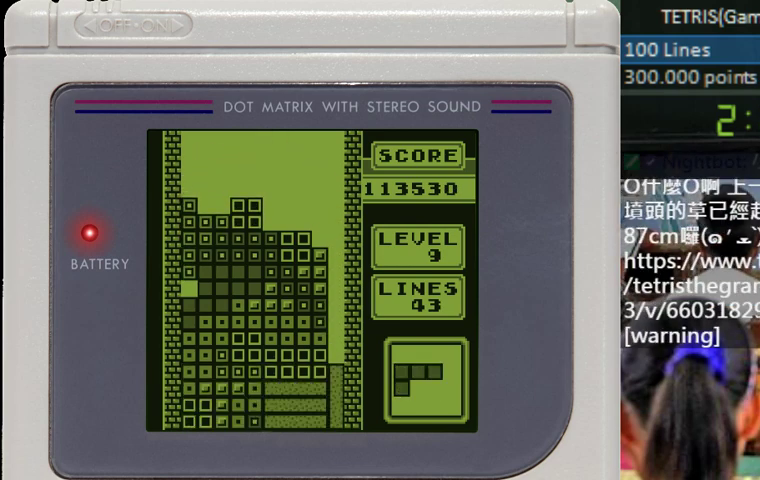
{"buttons": [], "events": [[100, "B", "down"], [233, "B", "up"], [300, "B", "down"], [467, "B", "up"]]}
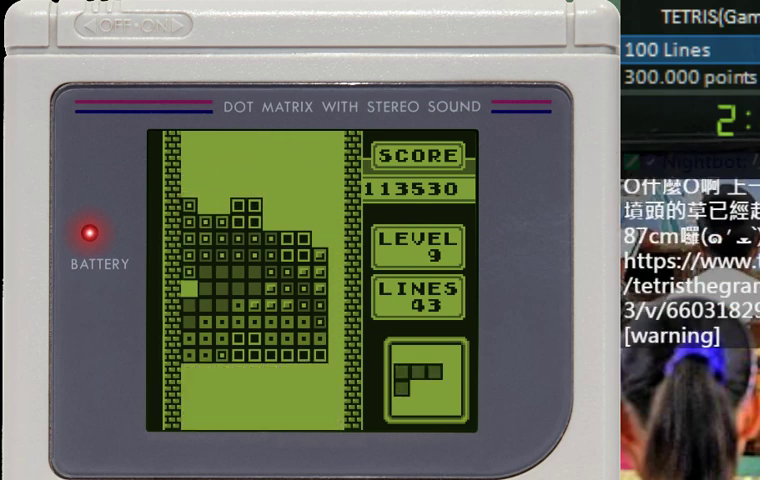
{"buttons": [], "events": [[33, "B", "down"], [200, "B", "up"]]}
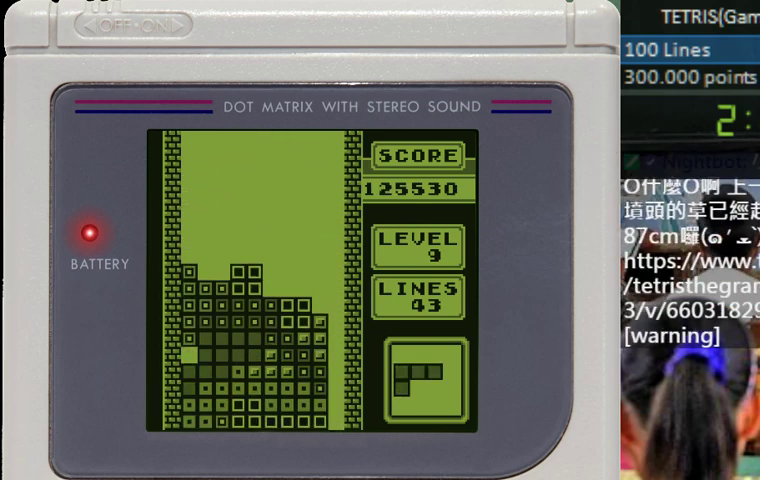
{"buttons": [], "events": [[433, "DPAD_RIGHT", "down"], [500, "DPAD_RIGHT", "up"]]}
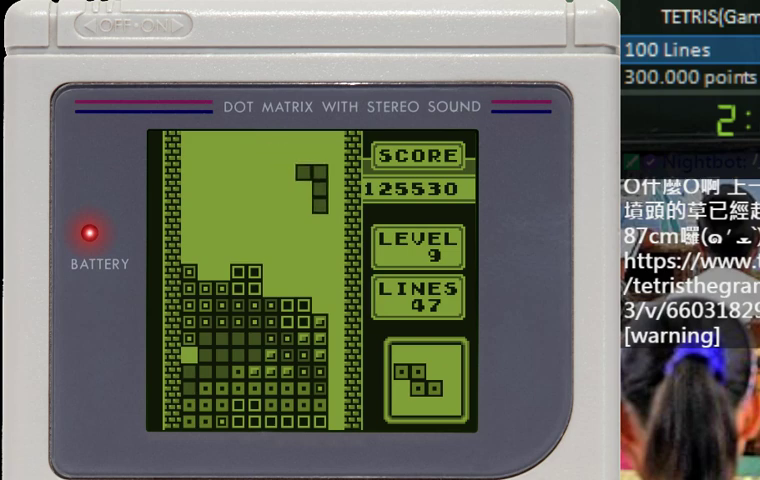
{"buttons": ["DPAD_DOWN"], "events": [[67, "DPAD_RIGHT", "down"], [167, "DPAD_RIGHT", "up"], [200, "DPAD_DOWN", "down"]]}
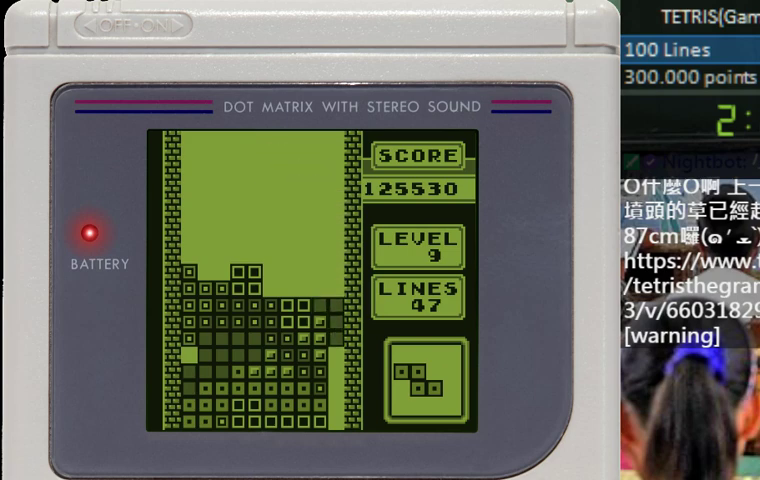
{"buttons": [], "events": [[133, "B", "down"], [267, "B", "up"], [267, "DPAD_DOWN", "up"], [333, "B", "down"], [467, "B", "up"]]}
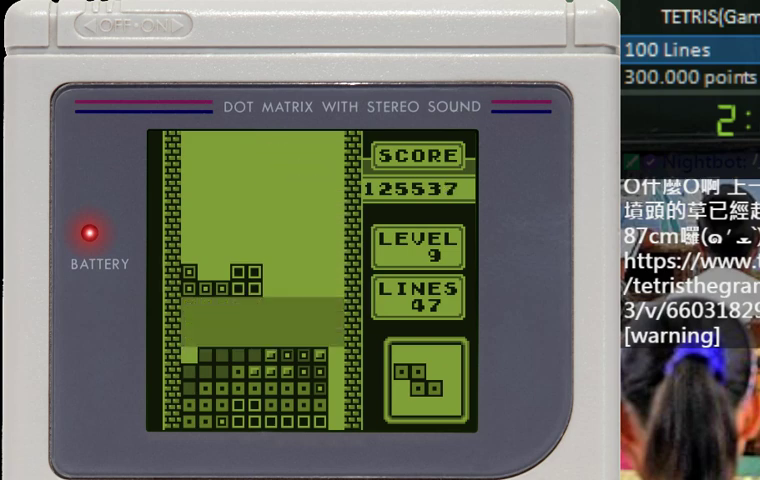
{"buttons": ["B"], "events": [[67, "B", "down"], [233, "B", "up"], [300, "B", "down"], [433, "B", "up"], [500, "B", "down"]]}
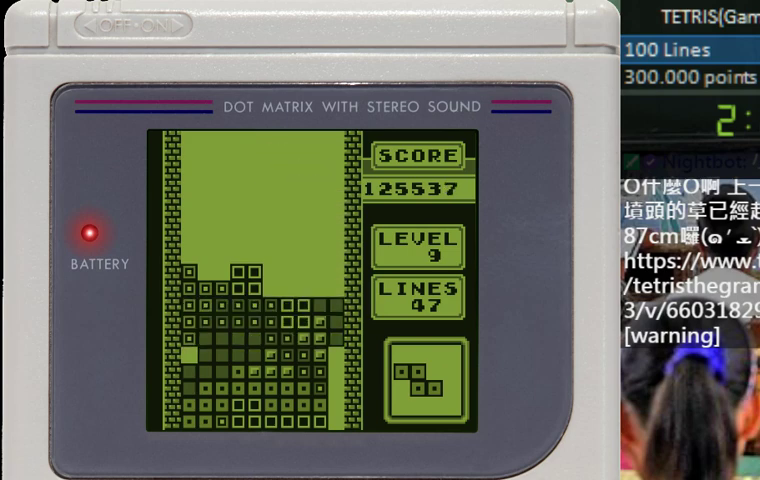
{"buttons": ["DPAD_LEFT"], "events": [[133, "B", "up"], [233, "B", "down"], [333, "B", "up"], [500, "DPAD_LEFT", "down"]]}
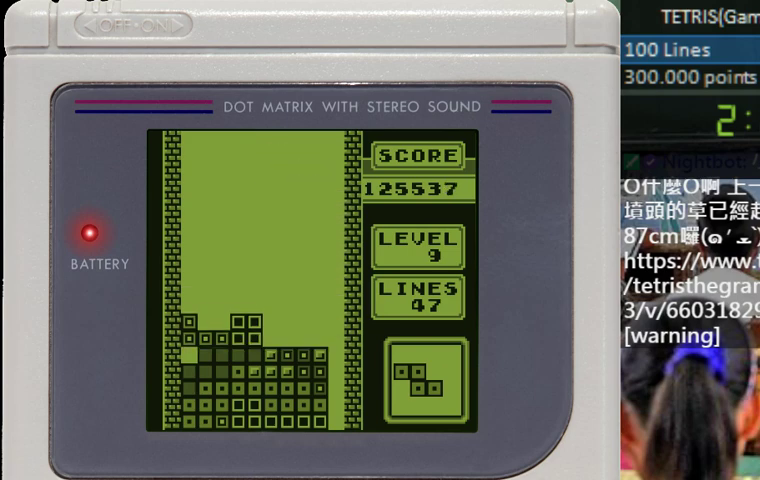
{"buttons": ["DPAD_LEFT"], "events": [[67, "DPAD_LEFT", "up"], [133, "DPAD_LEFT", "down"], [200, "DPAD_LEFT", "up"], [267, "DPAD_LEFT", "down"], [333, "DPAD_LEFT", "up"], [433, "DPAD_LEFT", "down"]]}
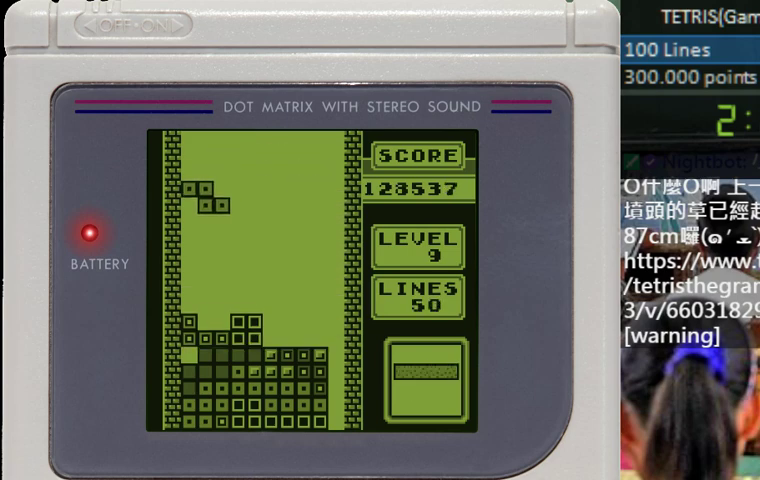
{"buttons": ["DPAD_DOWN"], "events": [[33, "DPAD_LEFT", "up"], [67, "DPAD_DOWN", "down"]]}
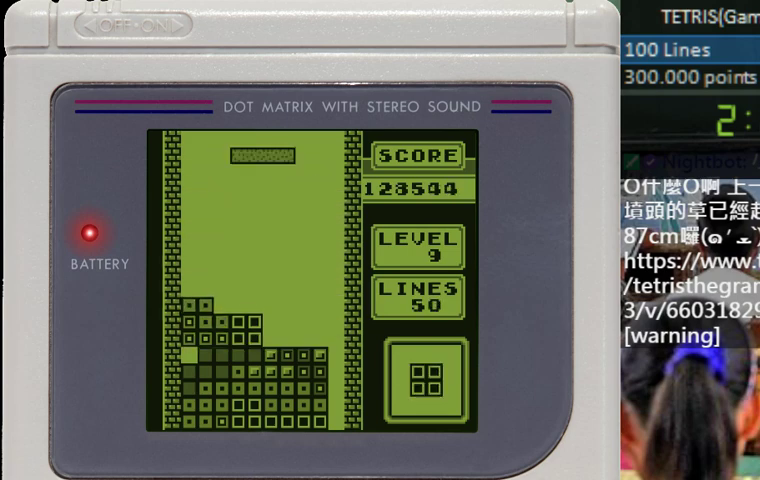
{"buttons": ["DPAD_DOWN"], "events": [[67, "DPAD_RIGHT", "down"], [100, "DPAD_DOWN", "up"], [133, "DPAD_RIGHT", "up"], [200, "DPAD_RIGHT", "down"], [300, "DPAD_RIGHT", "up"], [333, "DPAD_DOWN", "down"]]}
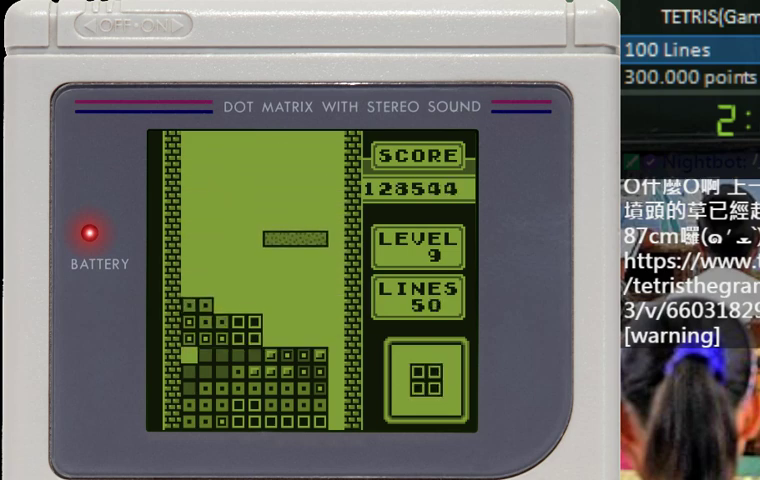
{"buttons": [], "events": [[433, "DPAD_RIGHT", "down"], [467, "DPAD_DOWN", "up"], [500, "DPAD_RIGHT", "up"]]}
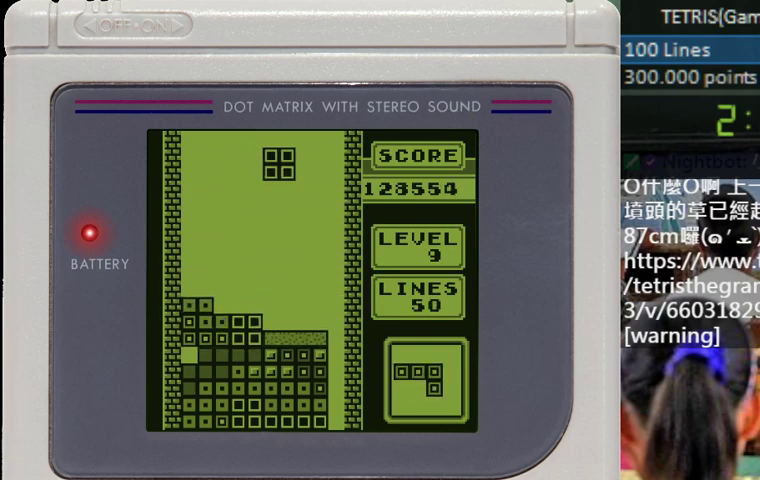
{"buttons": ["DPAD_DOWN"], "events": [[67, "DPAD_RIGHT", "down"], [133, "DPAD_RIGHT", "up"], [167, "DPAD_DOWN", "down"]]}
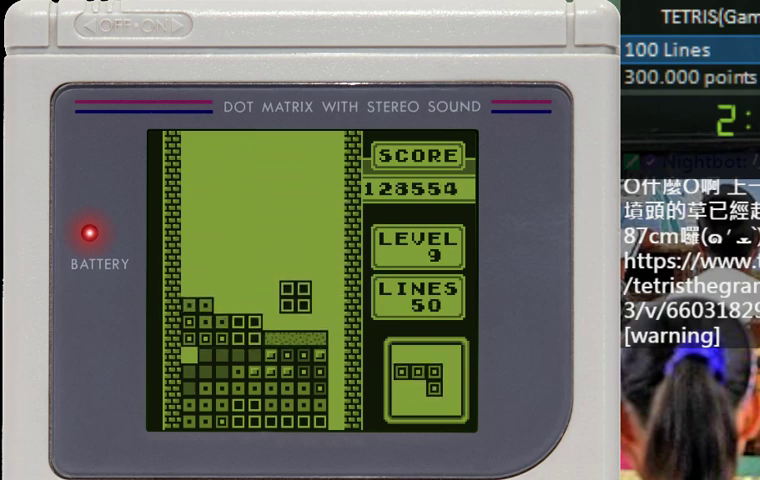
{"buttons": ["DPAD_DOWN"], "events": [[133, "DPAD_DOWN", "up"], [200, "DPAD_DOWN", "down"]]}
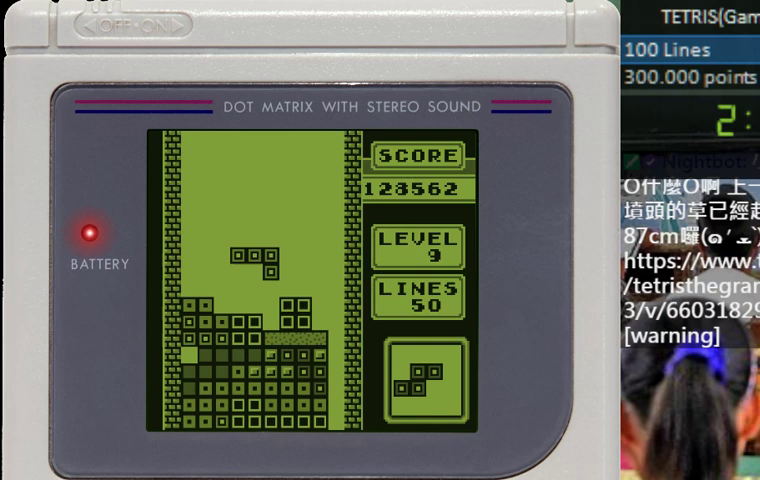
{"buttons": ["DPAD_LEFT"], "events": [[300, "B", "down"], [300, "DPAD_DOWN", "up"], [300, "DPAD_LEFT", "down"], [367, "DPAD_LEFT", "up"], [400, "B", "up"], [433, "DPAD_LEFT", "down"]]}
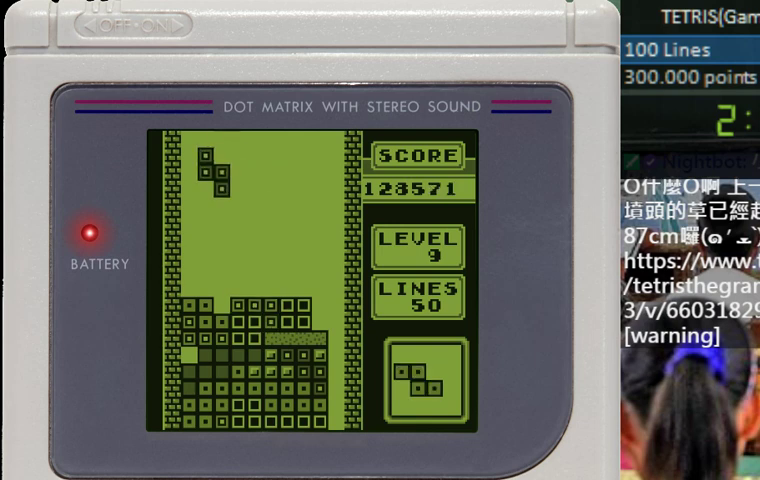
{"buttons": ["DPAD_DOWN"], "events": [[33, "DPAD_LEFT", "up"], [67, "DPAD_DOWN", "down"]]}
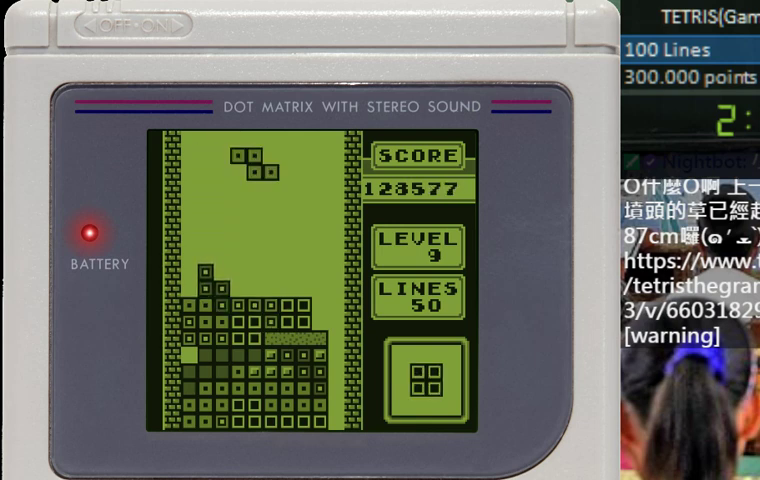
{"buttons": ["DPAD_DOWN"], "events": [[33, "DPAD_DOWN", "up"], [33, "DPAD_LEFT", "down"], [167, "DPAD_LEFT", "up"], [200, "DPAD_DOWN", "down"]]}
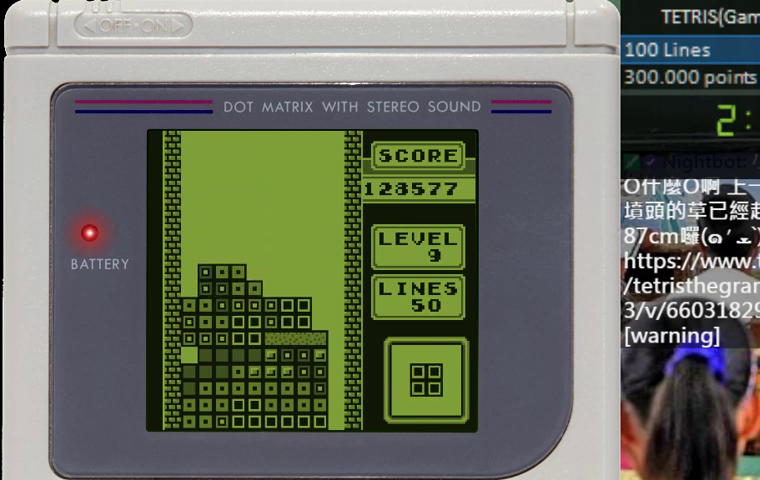
{"buttons": ["DPAD_DOWN"], "events": [[100, "DPAD_DOWN", "up"], [133, "DPAD_RIGHT", "down"], [200, "DPAD_RIGHT", "up"], [267, "DPAD_DOWN", "down"]]}
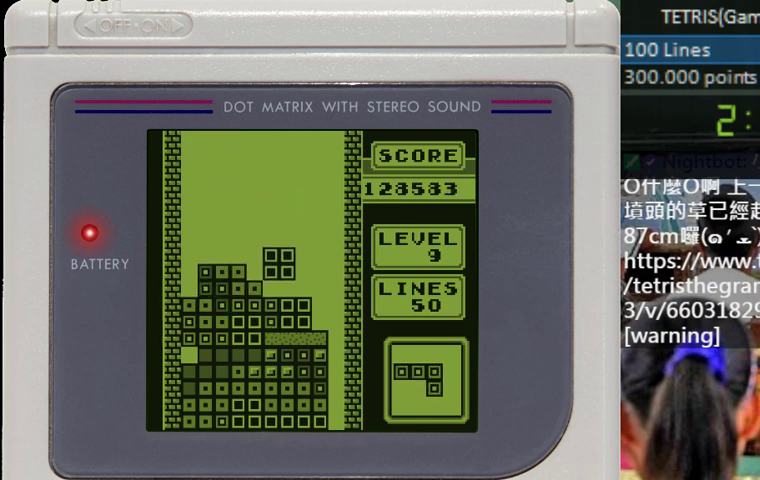
{"buttons": [], "events": [[133, "DPAD_DOWN", "up"], [167, "DPAD_LEFT", "down"], [200, "B", "down"], [233, "DPAD_LEFT", "up"], [267, "B", "up"], [300, "DPAD_LEFT", "down"], [367, "DPAD_LEFT", "up"], [433, "DPAD_LEFT", "down"], [500, "DPAD_LEFT", "up"]]}
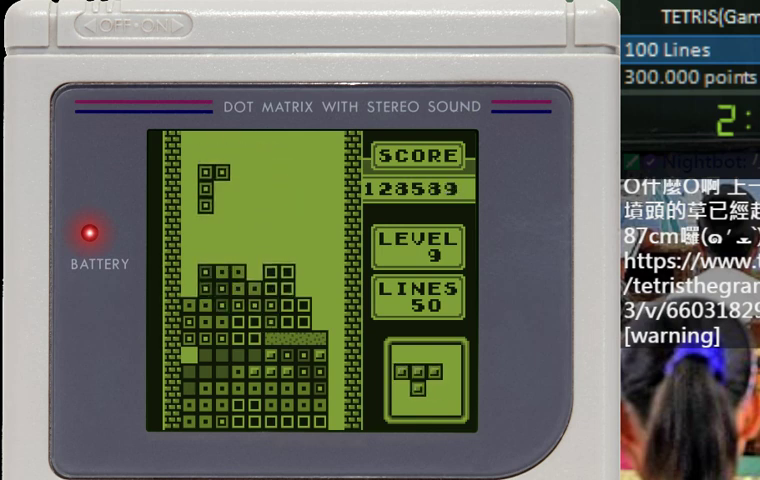
{"buttons": [], "events": [[67, "DPAD_LEFT", "down"], [133, "DPAD_LEFT", "up"], [200, "DPAD_DOWN", "down"], [467, "DPAD_DOWN", "up"]]}
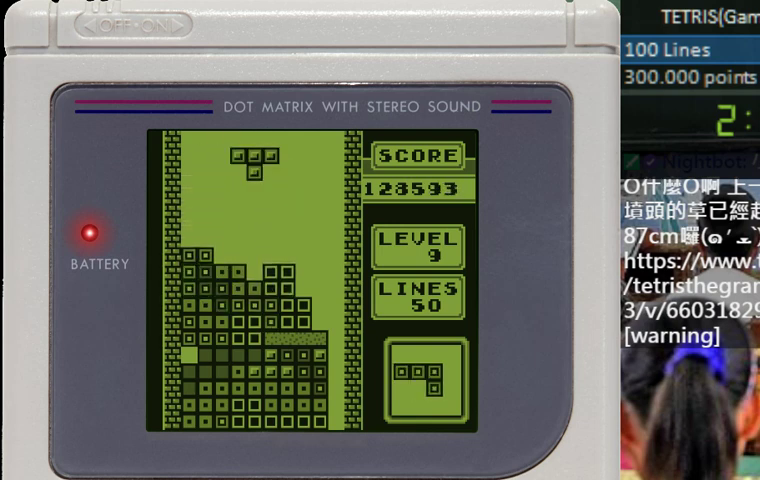
{"buttons": ["DPAD_LEFT"], "events": [[33, "DPAD_DOWN", "down"], [400, "DPAD_DOWN", "up"], [467, "DPAD_LEFT", "down"]]}
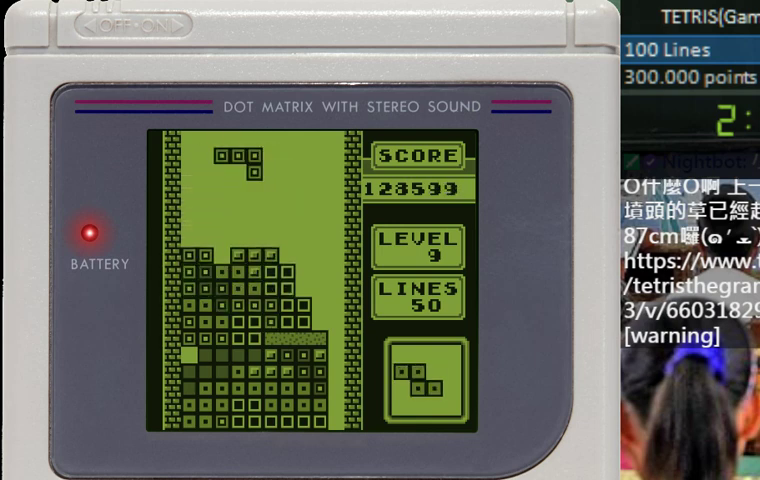
{"buttons": ["DPAD_DOWN"], "events": [[33, "DPAD_LEFT", "up"], [133, "DPAD_LEFT", "down"], [200, "DPAD_LEFT", "up"], [267, "DPAD_LEFT", "down"], [367, "DPAD_LEFT", "up"], [400, "DPAD_DOWN", "down"]]}
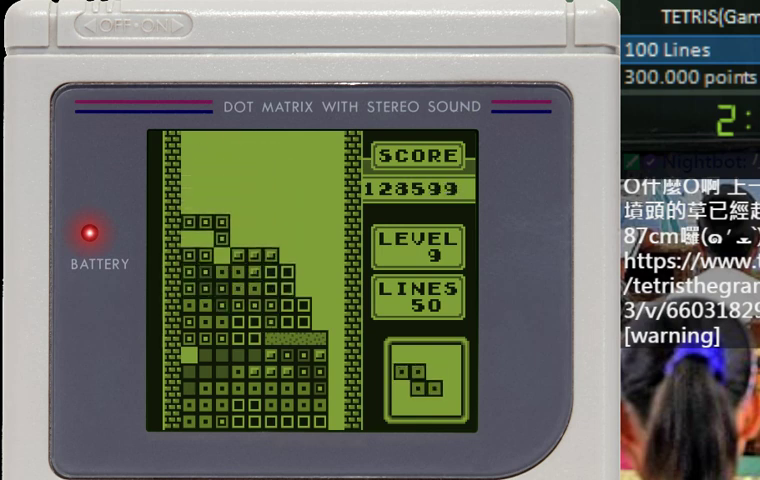
{"buttons": ["DPAD_DOWN"], "events": [[133, "DPAD_DOWN", "up"], [200, "DPAD_DOWN", "down"], [267, "DPAD_DOWN", "up"], [300, "DPAD_LEFT", "down"], [433, "DPAD_LEFT", "up"], [467, "DPAD_DOWN", "down"]]}
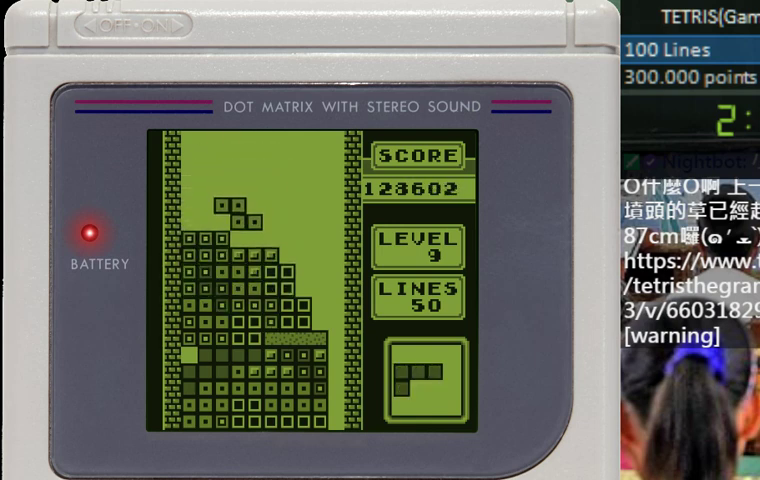
{"buttons": ["DPAD_RIGHT"], "events": [[167, "DPAD_DOWN", "up"], [200, "DPAD_RIGHT", "down"], [267, "DPAD_RIGHT", "up"], [467, "DPAD_RIGHT", "down"]]}
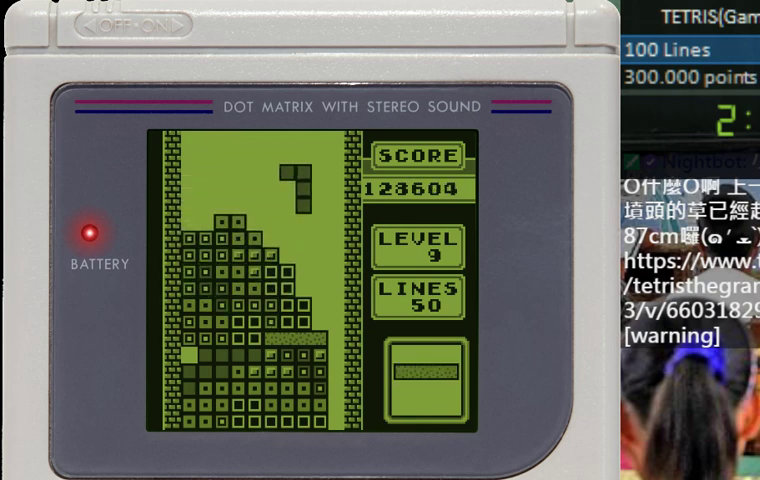
{"buttons": ["DPAD_DOWN"], "events": [[33, "DPAD_RIGHT", "up"], [100, "DPAD_RIGHT", "down"], [200, "DPAD_RIGHT", "up"], [233, "DPAD_DOWN", "down"]]}
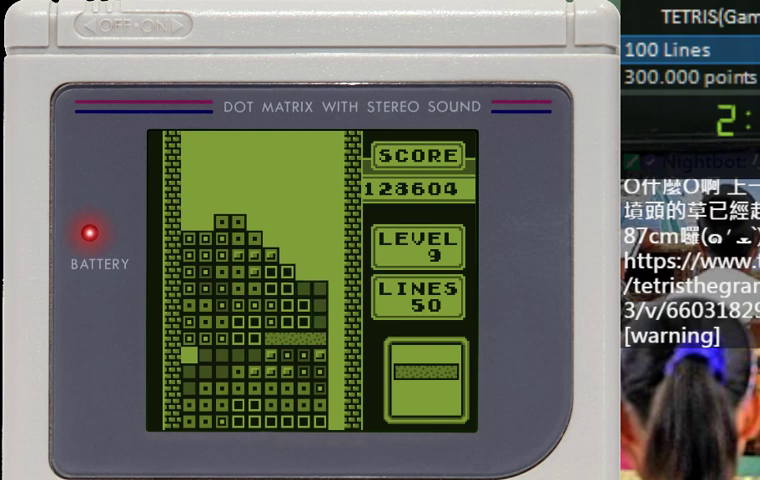
{"buttons": ["DPAD_RIGHT"], "events": [[167, "DPAD_DOWN", "up"], [200, "DPAD_RIGHT", "down"], [233, "B", "down"], [267, "DPAD_RIGHT", "up"], [300, "B", "up"], [333, "DPAD_RIGHT", "down"], [400, "DPAD_RIGHT", "up"], [467, "DPAD_RIGHT", "down"]]}
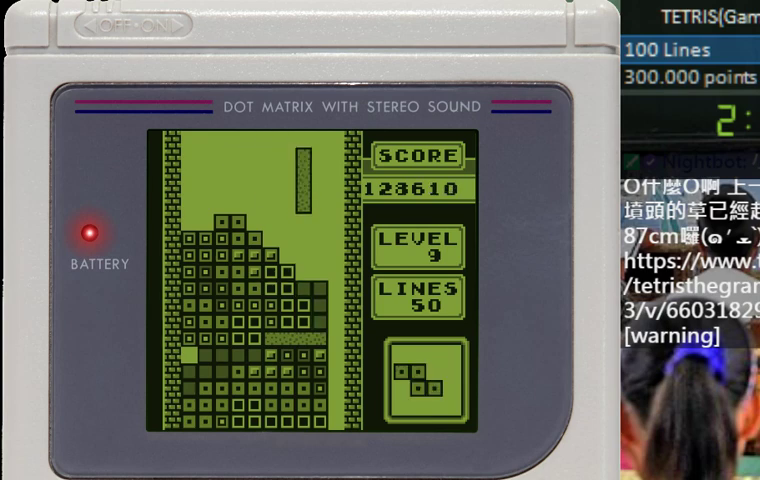
{"buttons": ["DPAD_DOWN"], "events": [[33, "DPAD_RIGHT", "up"], [100, "DPAD_RIGHT", "down"], [167, "DPAD_RIGHT", "up"], [233, "DPAD_RIGHT", "down"], [300, "DPAD_RIGHT", "up"], [367, "DPAD_DOWN", "down"]]}
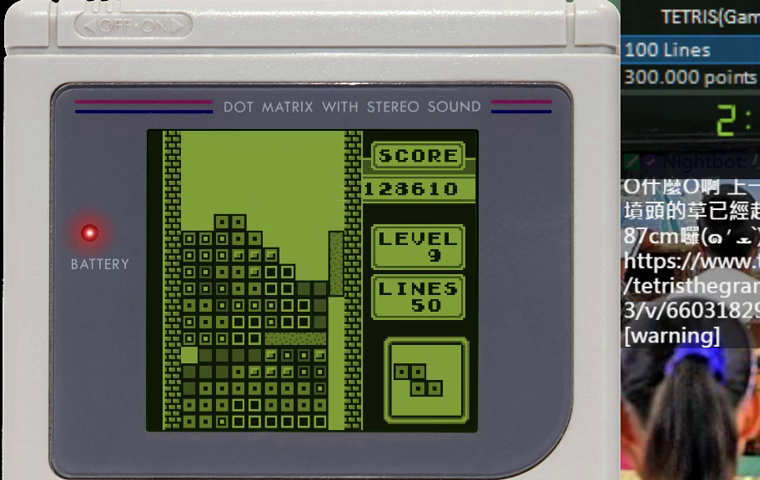
{"buttons": ["DPAD_DOWN"], "events": []}
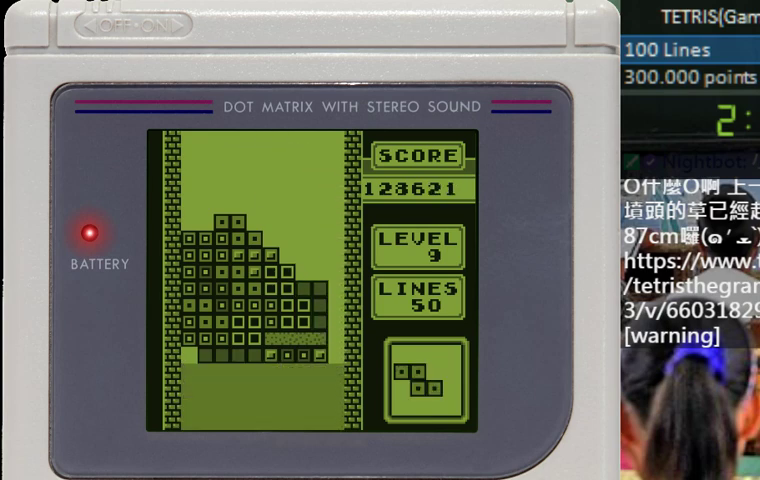
{"buttons": ["DPAD_DOWN"], "events": [[200, "DPAD_DOWN", "up"], [267, "B", "down"], [433, "B", "up"], [467, "DPAD_DOWN", "down"]]}